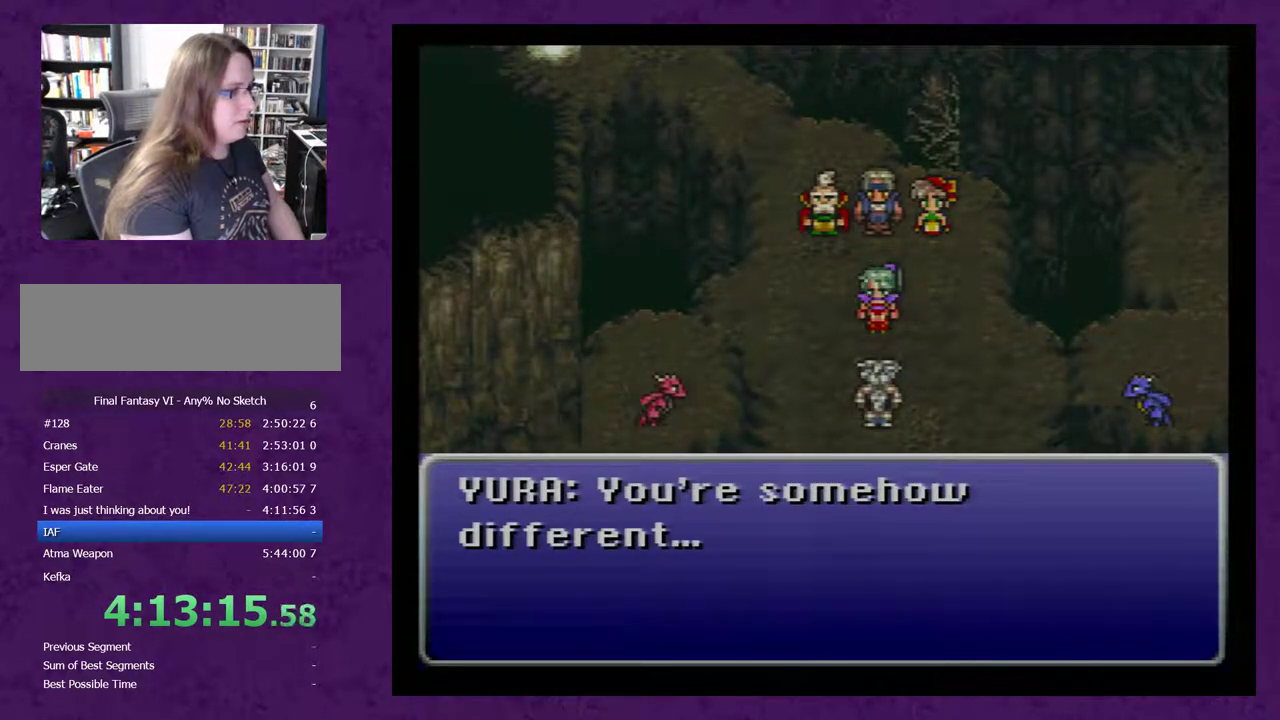
Gameplay with a controller (Nintendo layout); each line is a JSON object with the inputs held at the frame after it. "events" lists button and stick changes between this image and that frame as [ms after this image, input, new state], when the widget could be followed in between. Not read: L3 R3.
{"buttons": [], "events": [[50, "A", "up"], [100, "A", "down"], [200, "A", "up"], [300, "A", "down"], [483, "A", "up"]]}
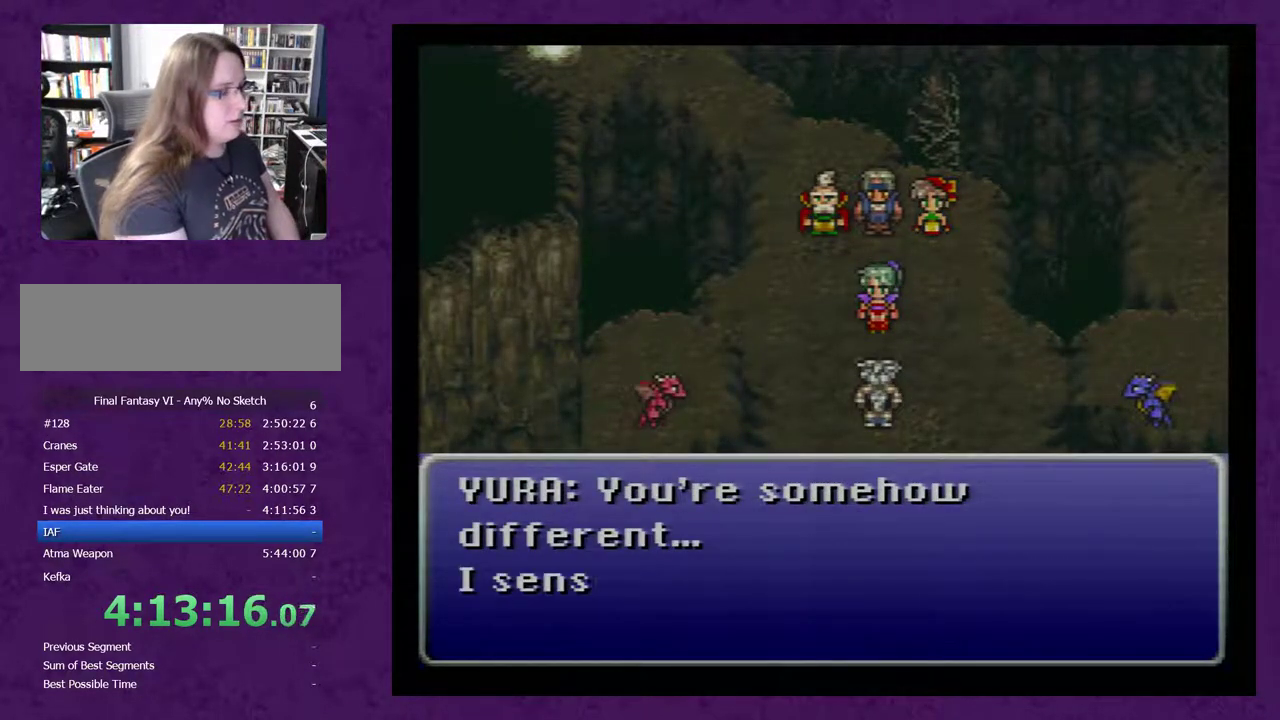
{"buttons": ["A"], "events": [[133, "A", "down"], [233, "A", "up"], [317, "A", "down"], [383, "A", "up"], [483, "A", "down"]]}
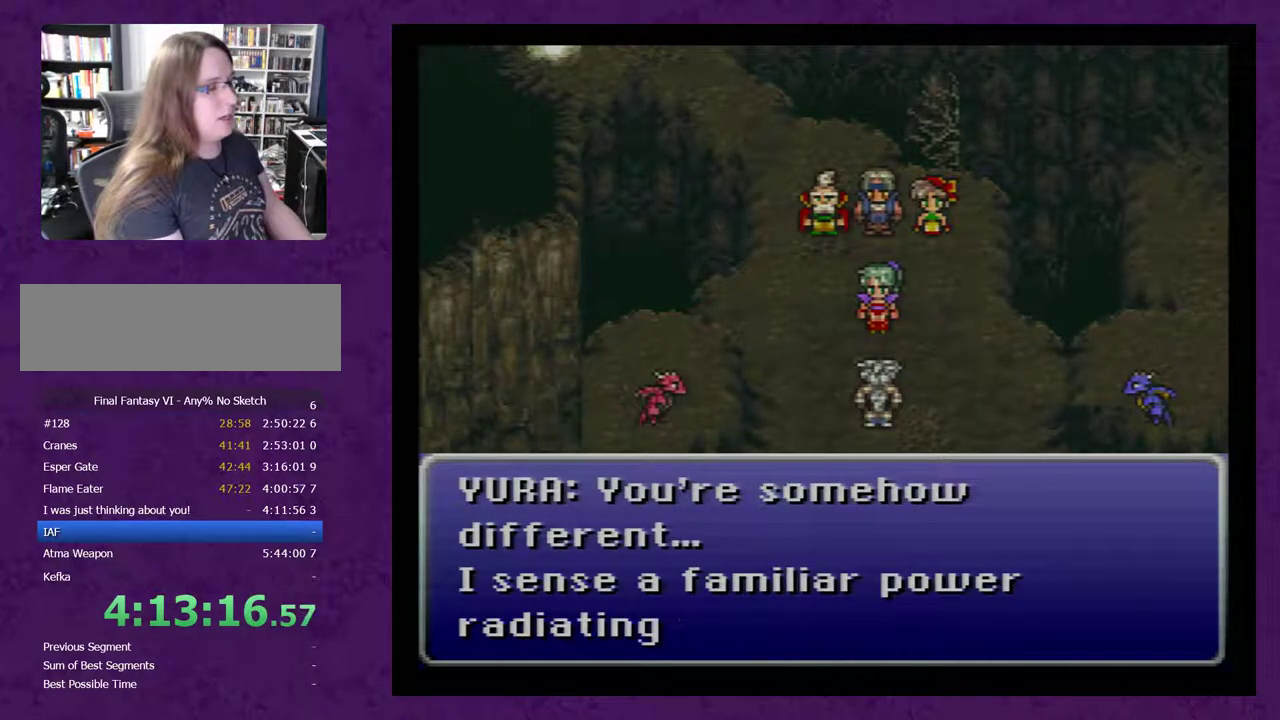
{"buttons": ["A"], "events": [[67, "A", "up"], [133, "A", "down"], [250, "A", "up"], [317, "A", "down"], [417, "A", "up"], [500, "A", "down"]]}
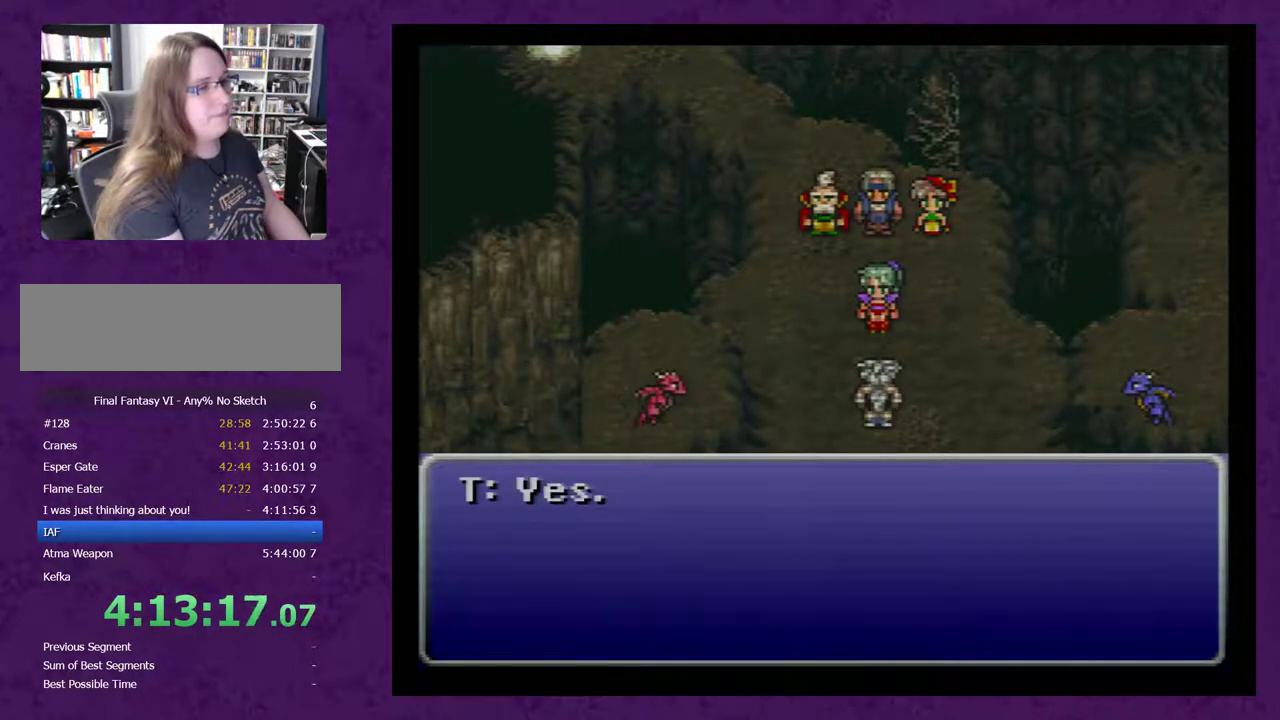
{"buttons": ["A"], "events": [[67, "A", "up"], [150, "A", "down"], [217, "A", "up"], [283, "A", "down"], [400, "A", "up"], [467, "A", "down"]]}
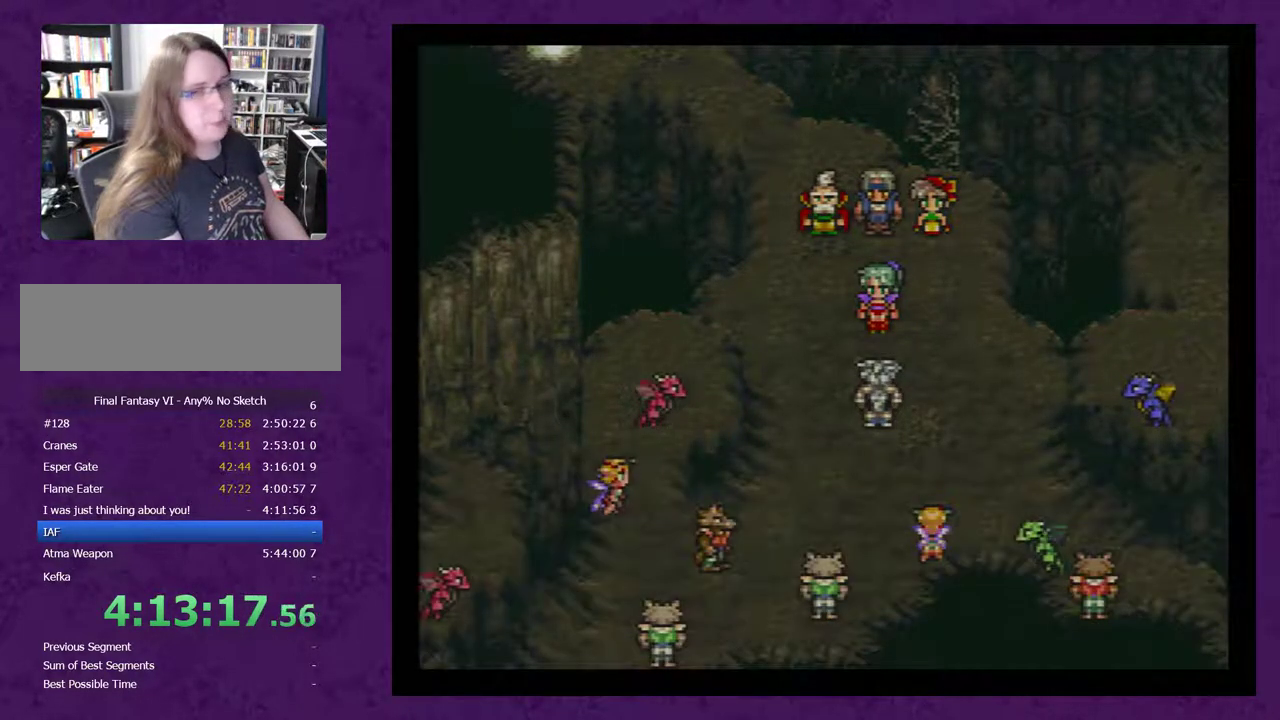
{"buttons": ["A"], "events": [[67, "A", "up"], [300, "A", "down"], [400, "A", "up"], [500, "A", "down"]]}
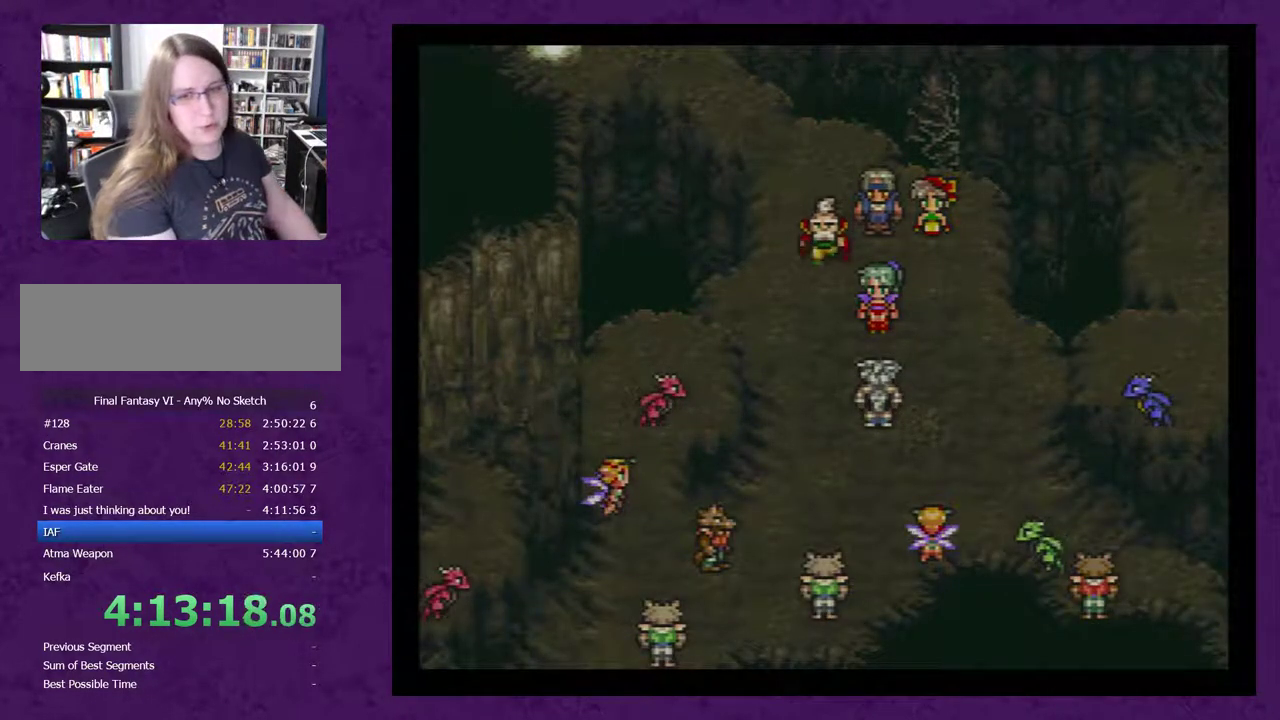
{"buttons": ["A"], "events": [[83, "A", "up"], [150, "A", "down"], [267, "A", "up"], [333, "A", "down"], [400, "A", "up"], [483, "A", "down"]]}
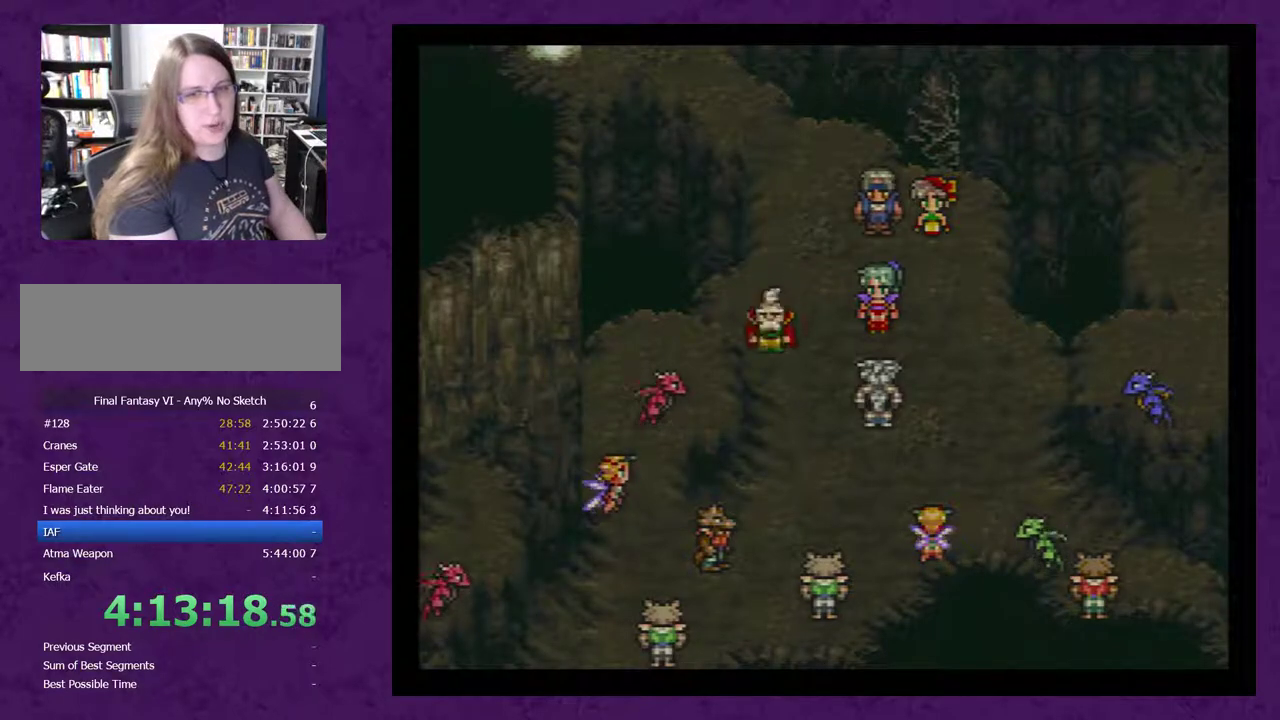
{"buttons": [], "events": [[83, "A", "up"], [167, "A", "down"], [267, "A", "up"], [383, "A", "down"], [450, "A", "up"]]}
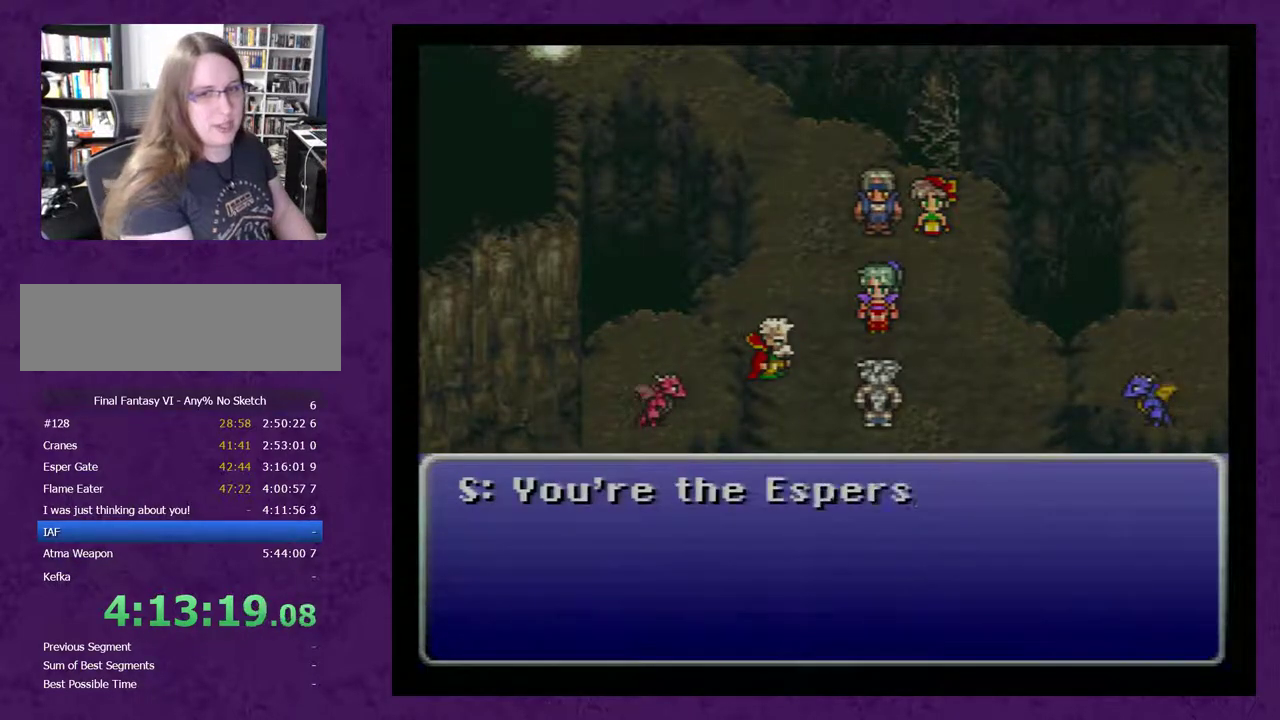
{"buttons": [], "events": [[67, "A", "down"], [167, "A", "up"], [283, "A", "down"], [350, "A", "up"], [417, "A", "down"], [500, "A", "up"]]}
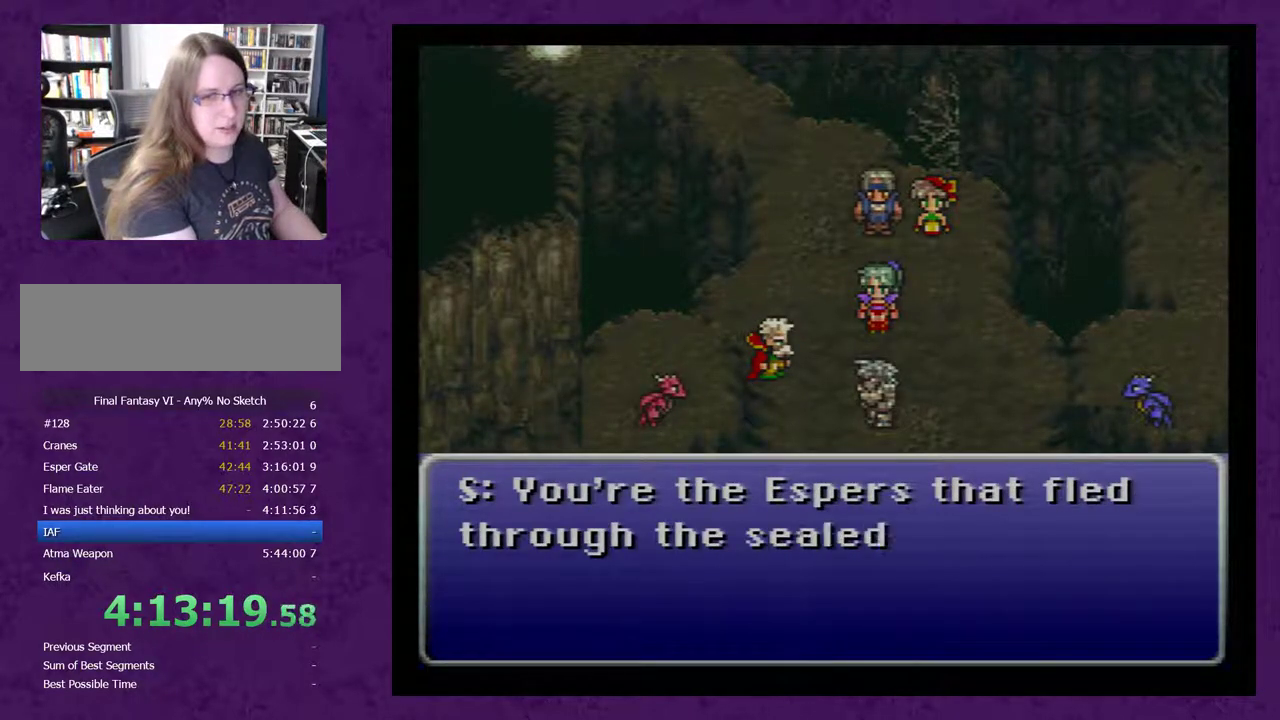
{"buttons": [], "events": [[67, "A", "down"], [167, "A", "up"], [250, "A", "down"], [317, "A", "up"], [417, "A", "down"], [500, "A", "up"]]}
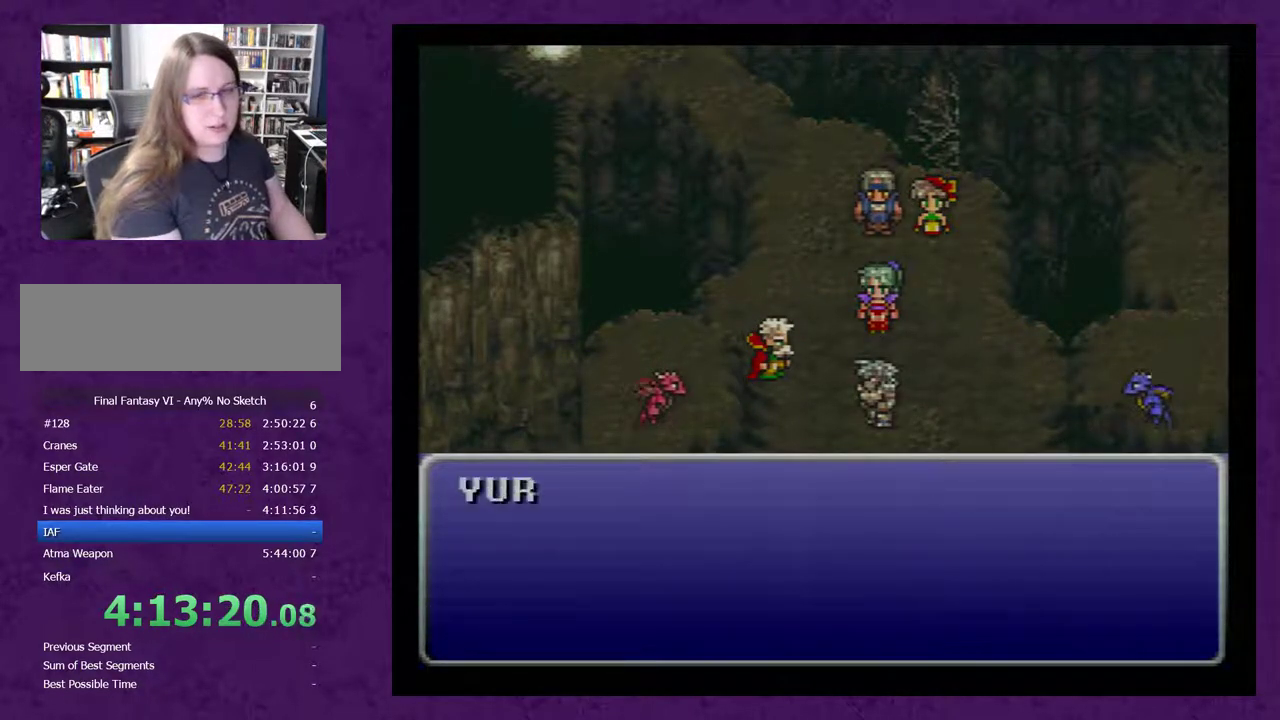
{"buttons": [], "events": [[67, "A", "down"], [133, "A", "up"], [217, "A", "down"], [317, "A", "up"], [433, "A", "down"], [500, "A", "up"]]}
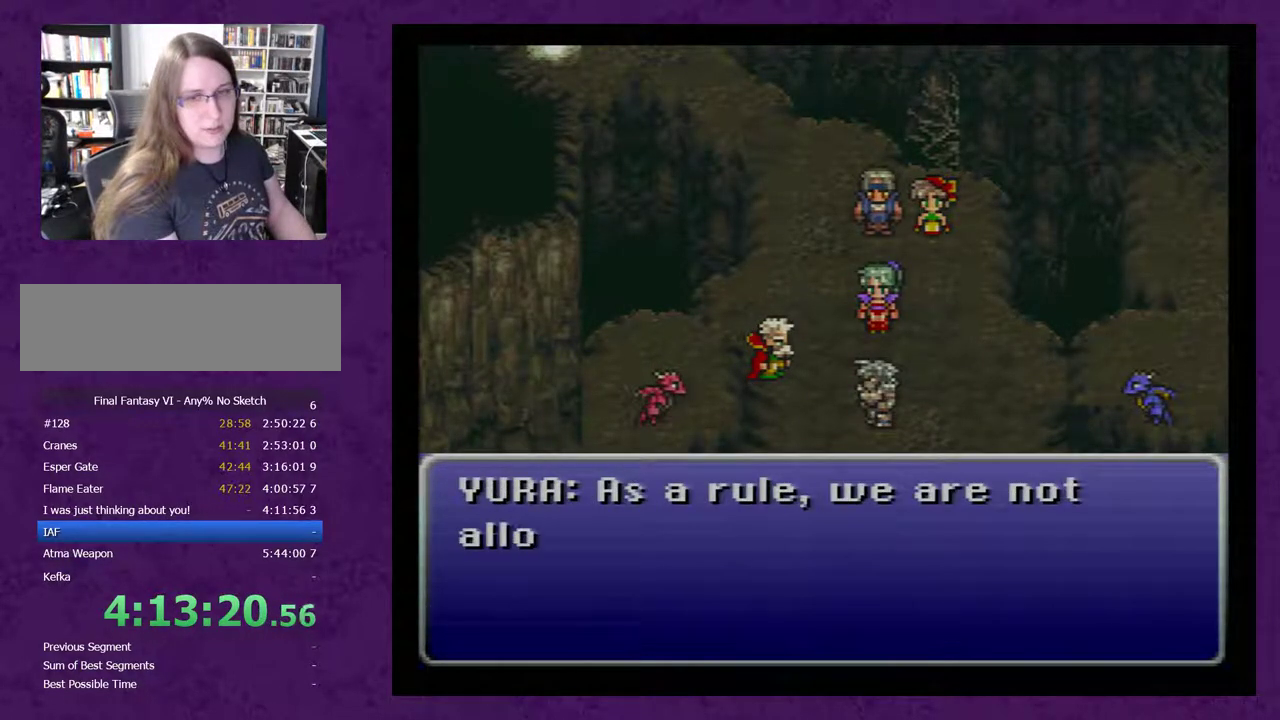
{"buttons": ["A"], "events": [[83, "A", "down"], [183, "A", "up"], [300, "A", "down"], [367, "A", "up"], [467, "A", "down"]]}
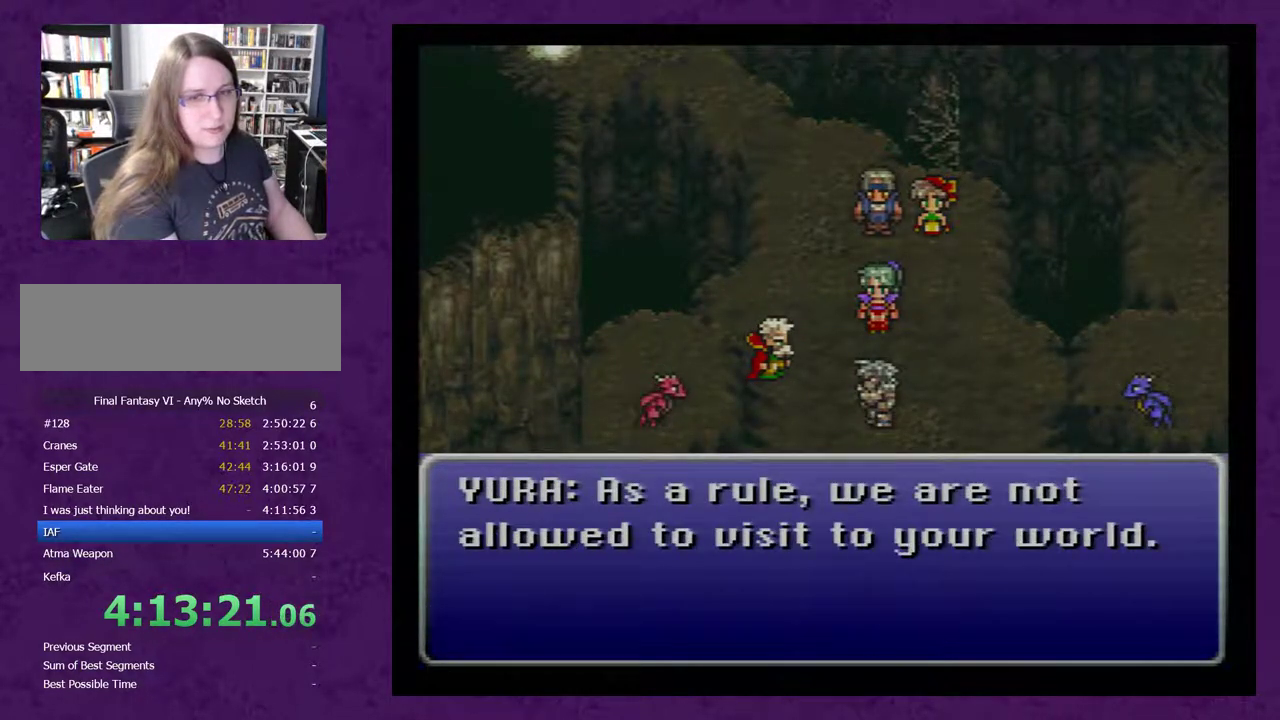
{"buttons": [], "events": [[50, "A", "up"], [150, "A", "down"], [217, "A", "up"]]}
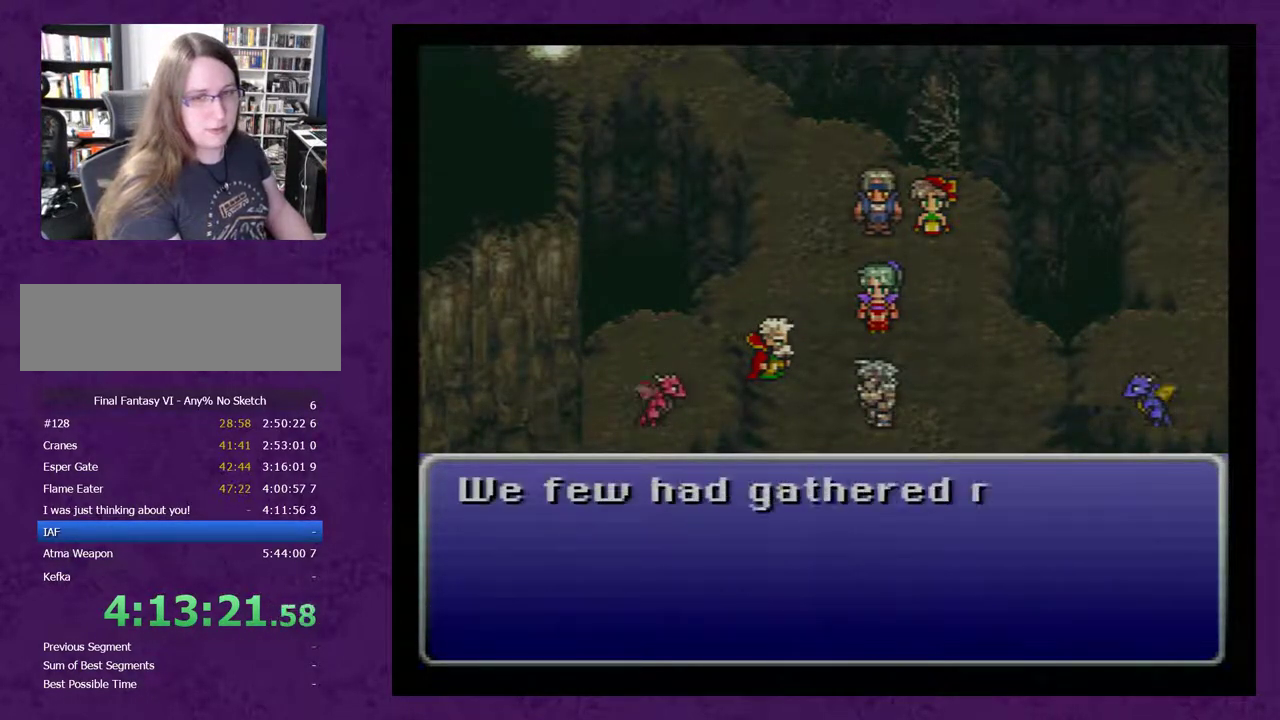
{"buttons": ["A"], "events": [[17, "A", "down"], [150, "A", "up"], [217, "A", "down"], [300, "A", "up"], [433, "A", "down"]]}
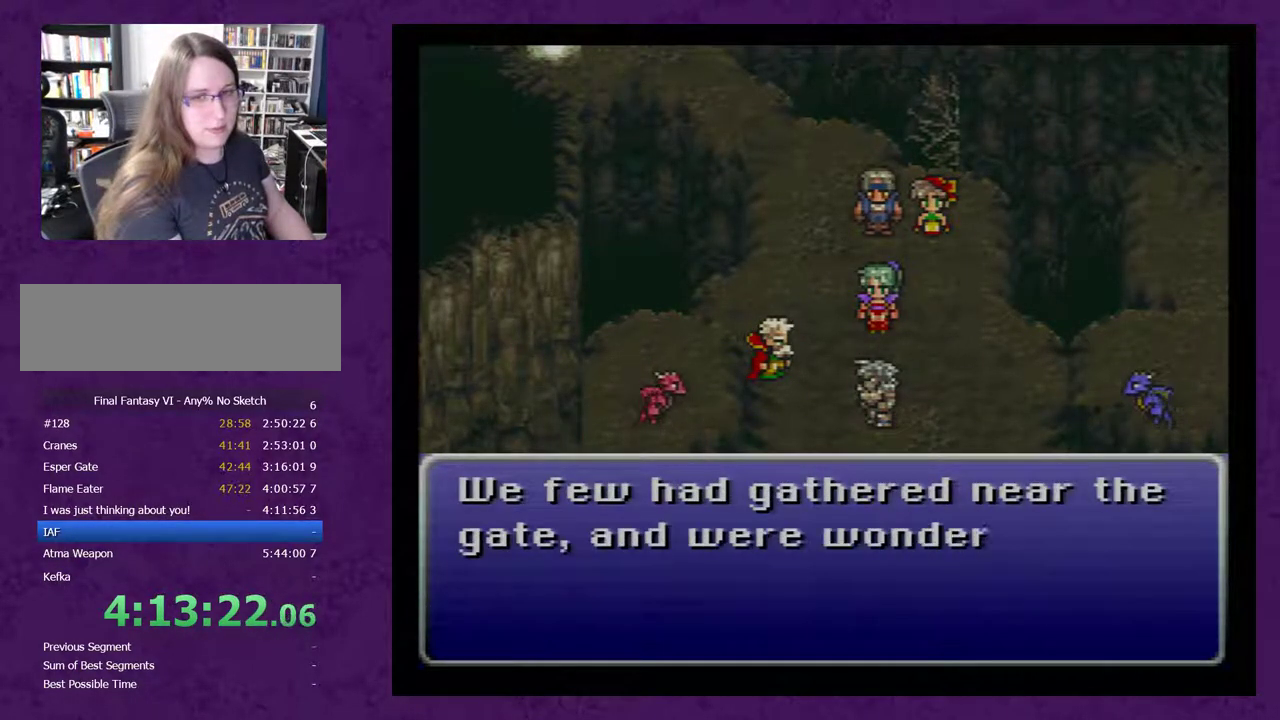
{"buttons": ["A"], "events": [[17, "A", "up"], [117, "A", "down"], [183, "A", "up"], [267, "A", "down"], [367, "A", "up"], [467, "A", "down"]]}
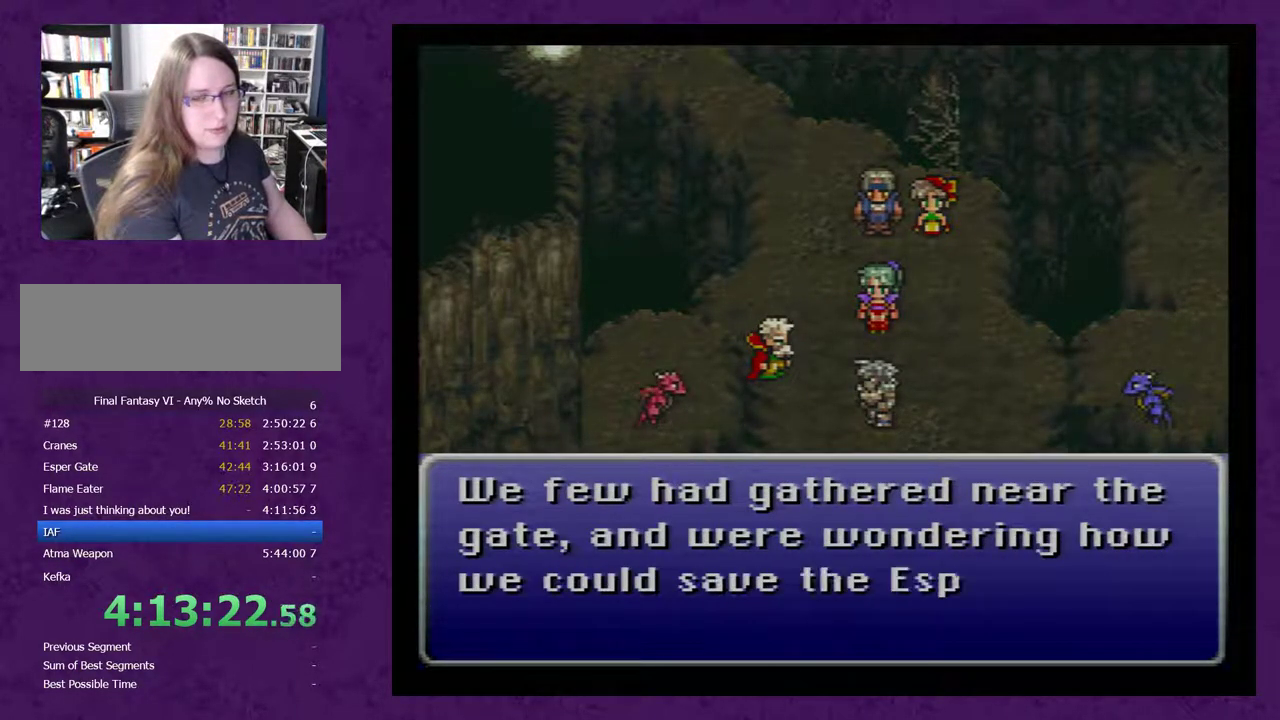
{"buttons": [], "events": [[17, "A", "up"], [150, "A", "down"], [217, "A", "up"], [333, "A", "down"], [433, "A", "up"]]}
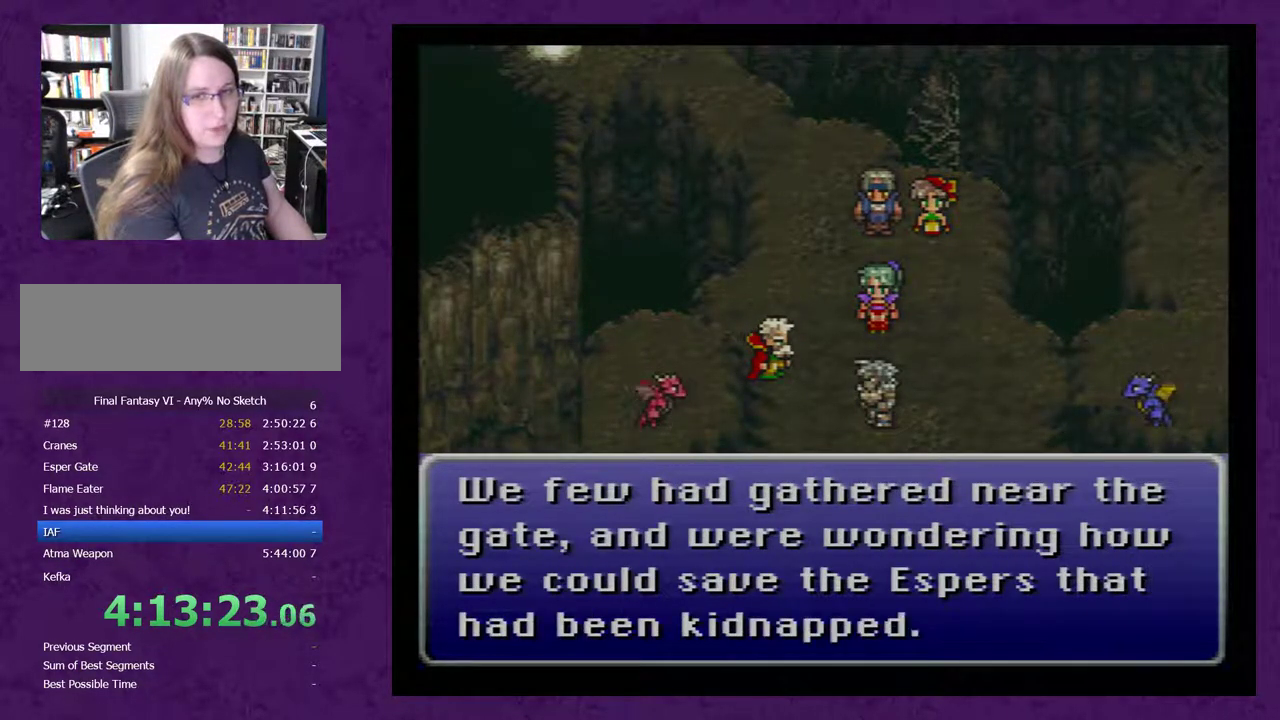
{"buttons": ["A"], "events": [[17, "A", "down"], [117, "A", "up"], [417, "A", "down"]]}
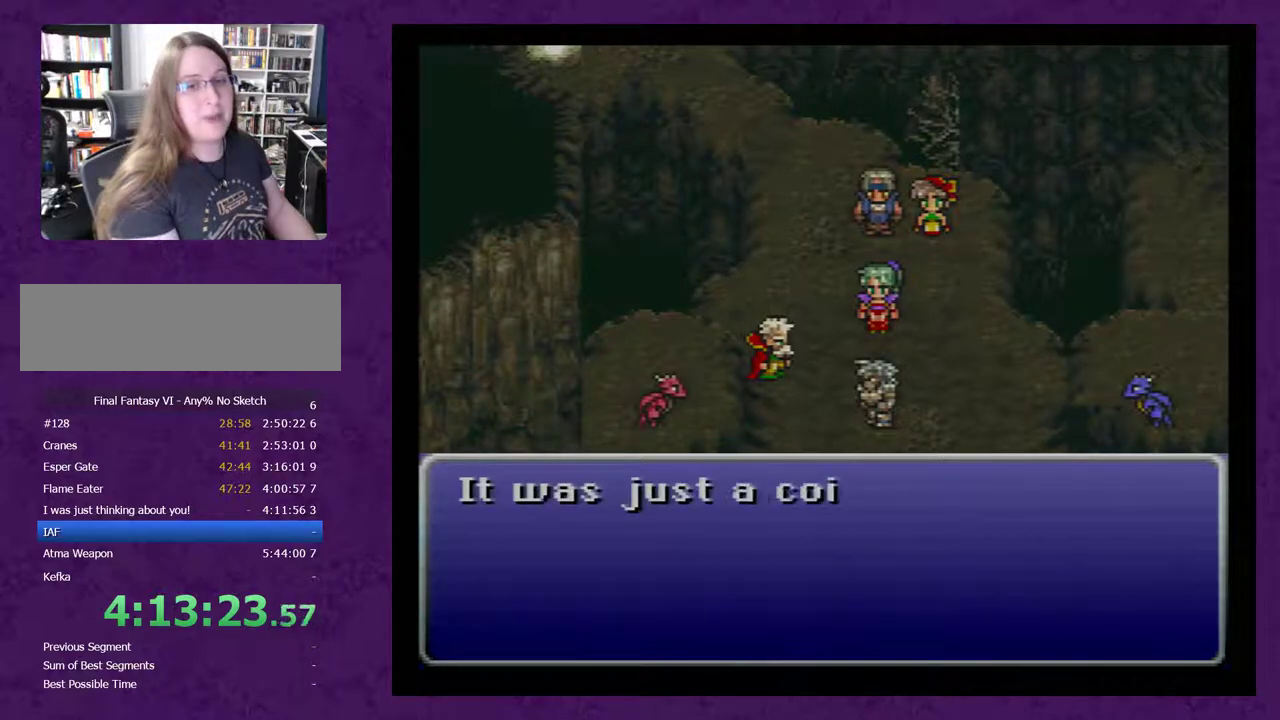
{"buttons": [], "events": [[50, "A", "up"], [117, "A", "down"], [200, "A", "up"]]}
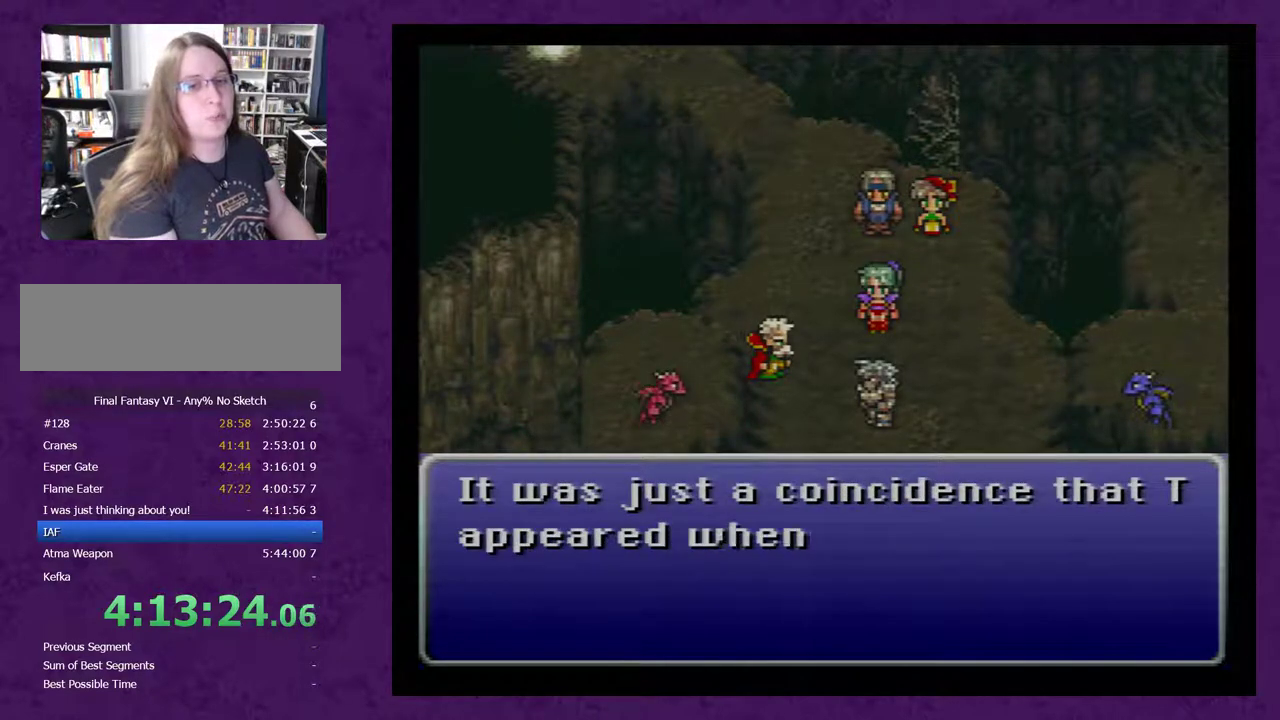
{"buttons": ["A"], "events": [[17, "A", "down"], [133, "A", "up"], [233, "A", "down"], [333, "A", "up"], [417, "A", "down"]]}
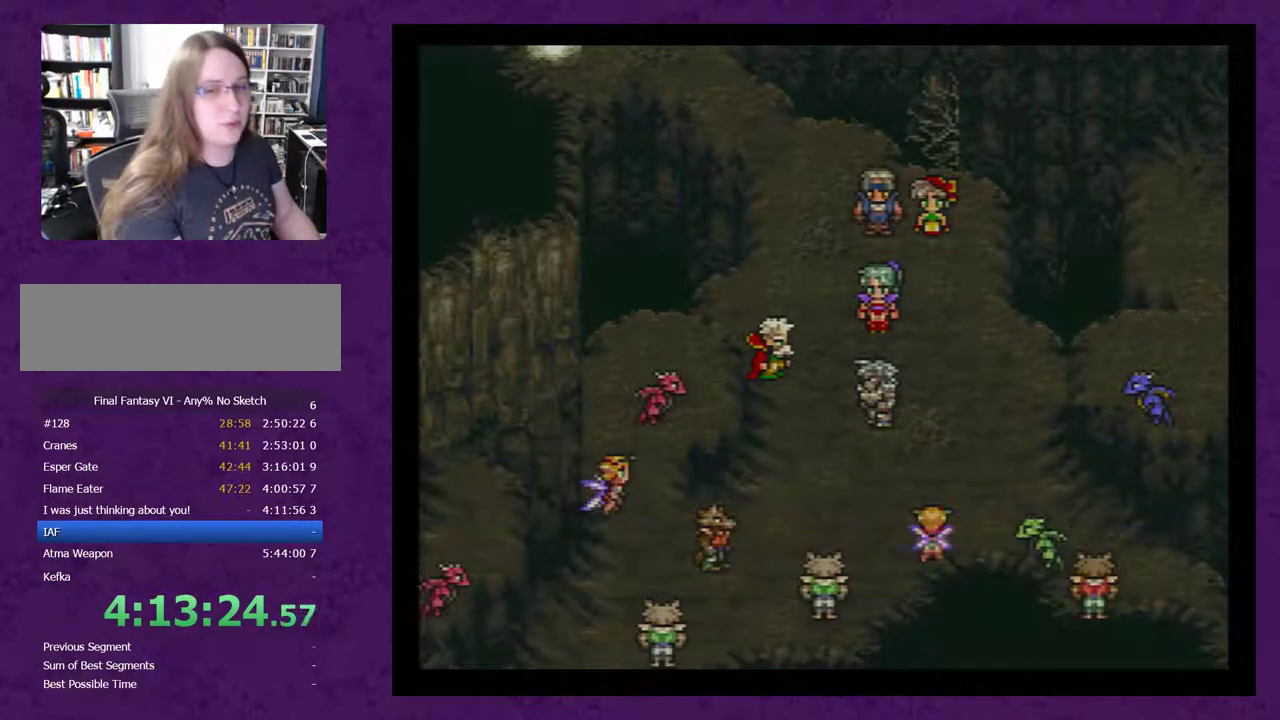
{"buttons": [], "events": [[50, "A", "up"], [100, "A", "down"], [233, "A", "up"]]}
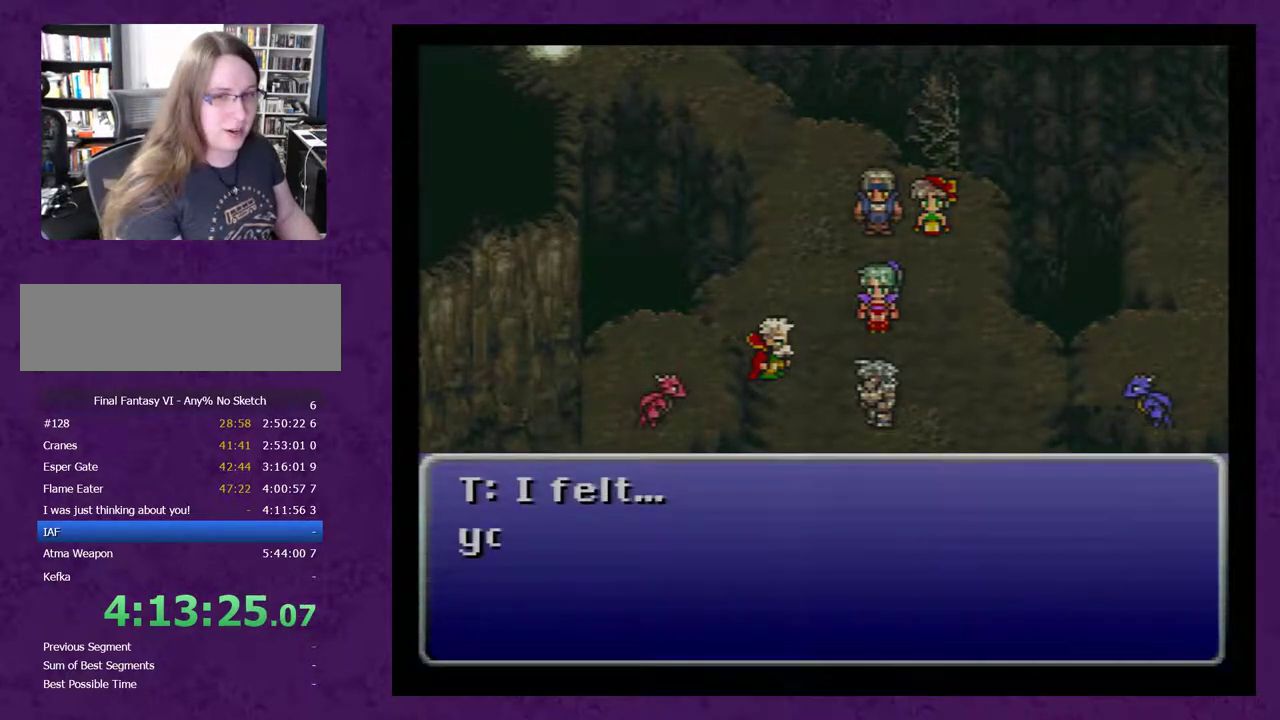
{"buttons": [], "events": [[17, "A", "down"], [100, "A", "up"], [233, "A", "down"], [317, "A", "up"], [417, "A", "down"], [483, "A", "up"]]}
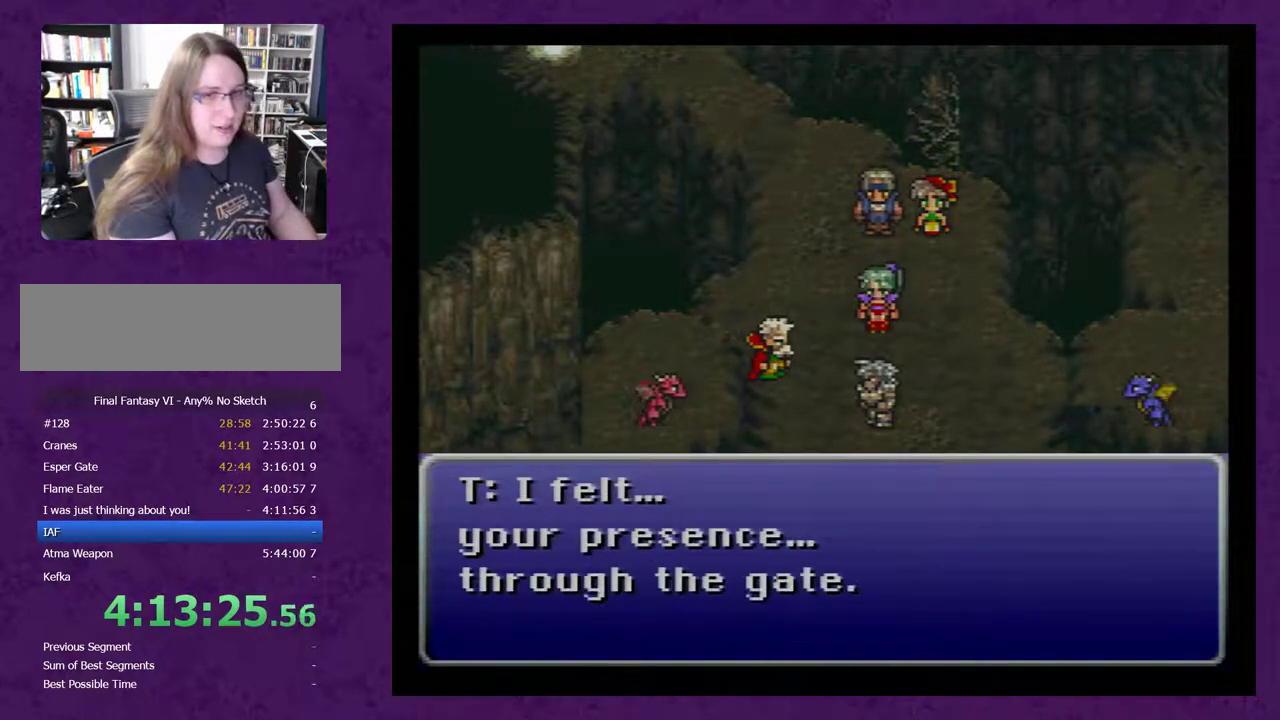
{"buttons": ["A"], "events": [[67, "A", "down"], [167, "A", "up"], [450, "A", "down"]]}
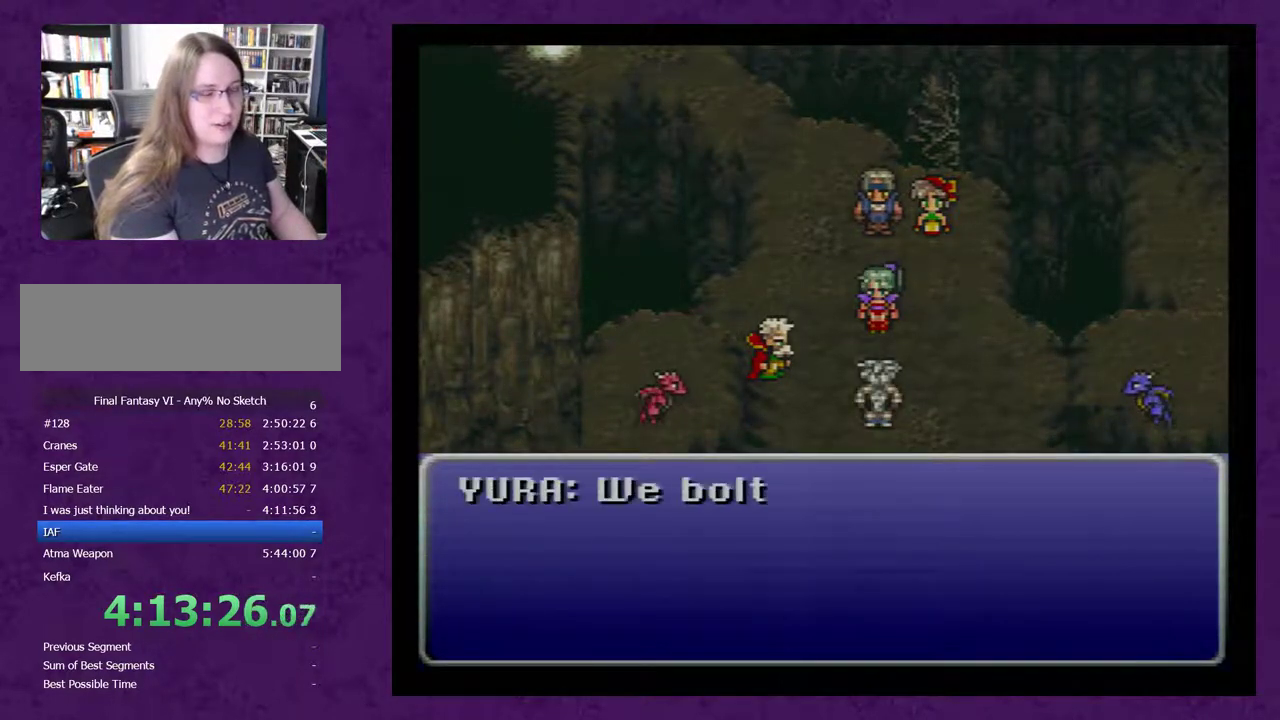
{"buttons": ["A"], "events": [[33, "A", "up"], [167, "A", "down"], [217, "A", "up"], [500, "A", "down"]]}
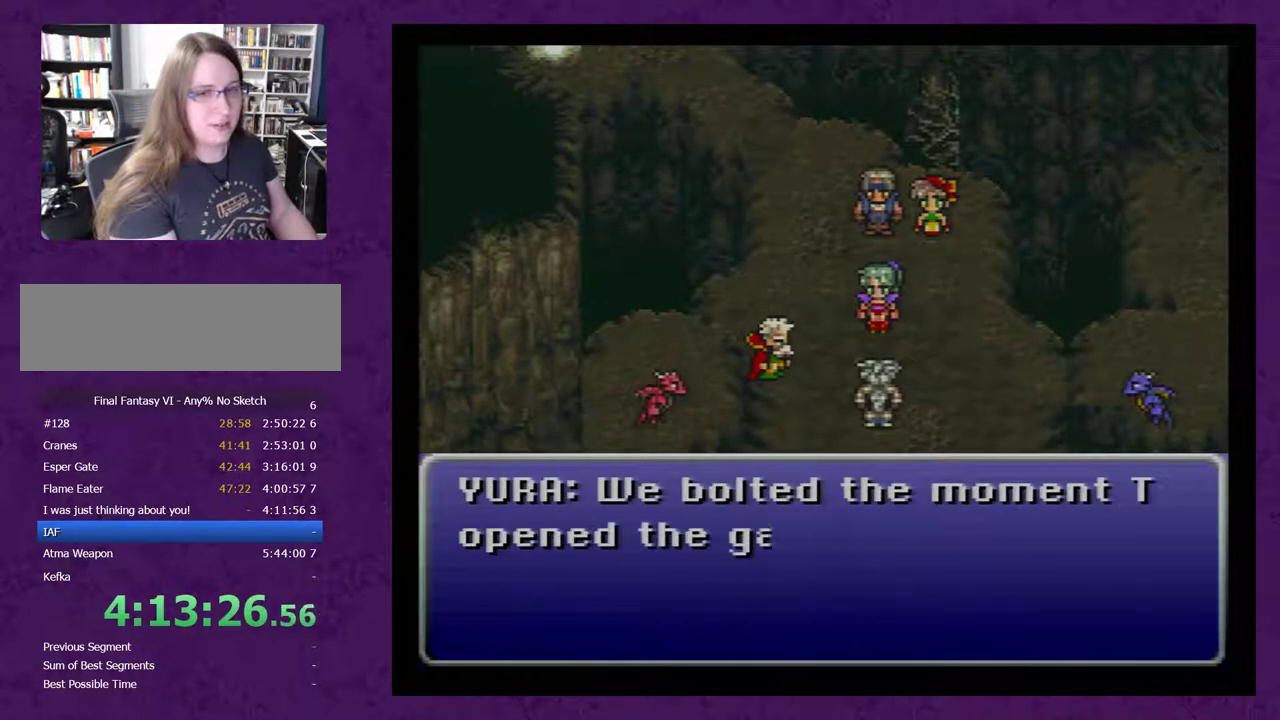
{"buttons": [], "events": [[100, "A", "up"], [183, "A", "down"], [283, "A", "up"], [400, "A", "down"], [467, "A", "up"]]}
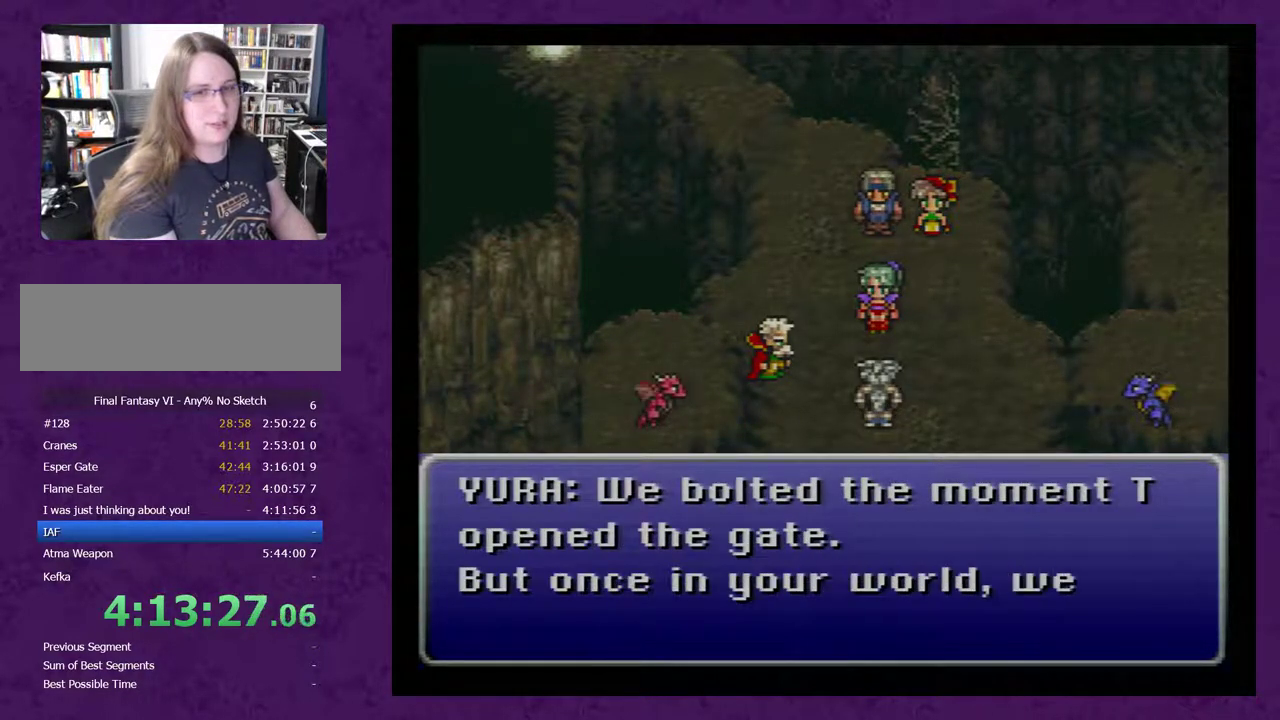
{"buttons": [], "events": []}
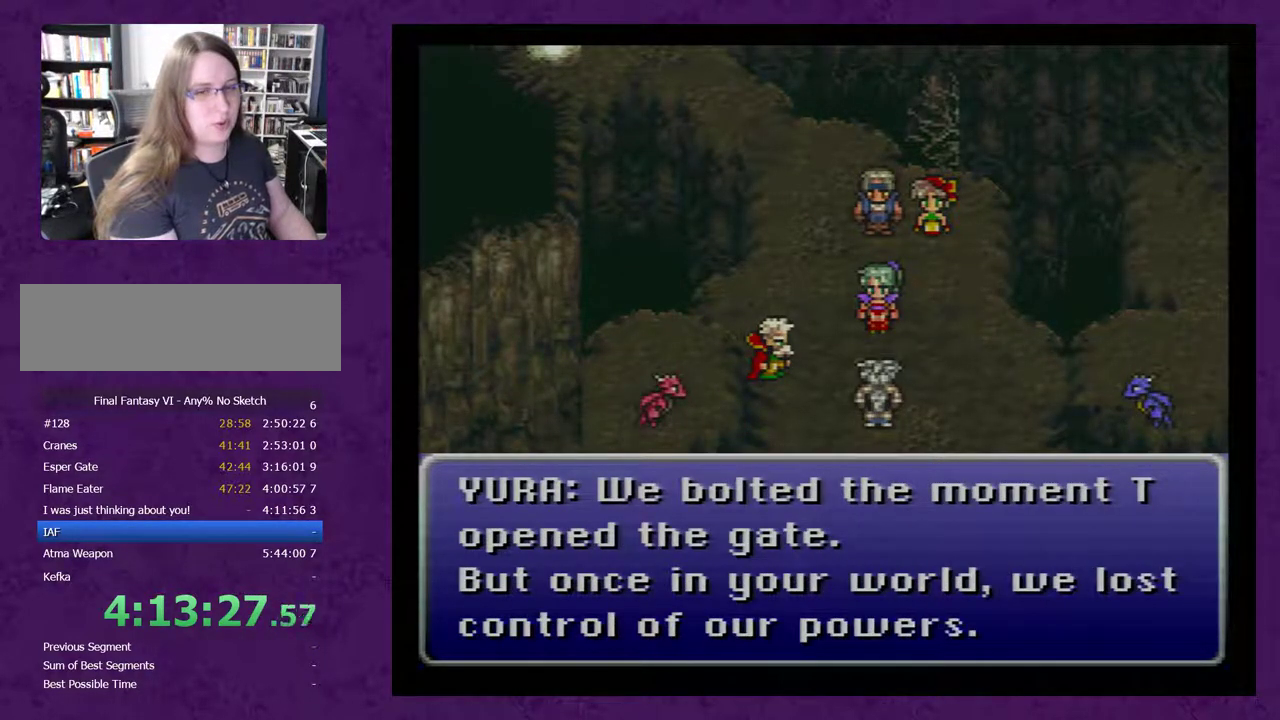
{"buttons": [], "events": [[50, "A", "down"], [183, "A", "up"]]}
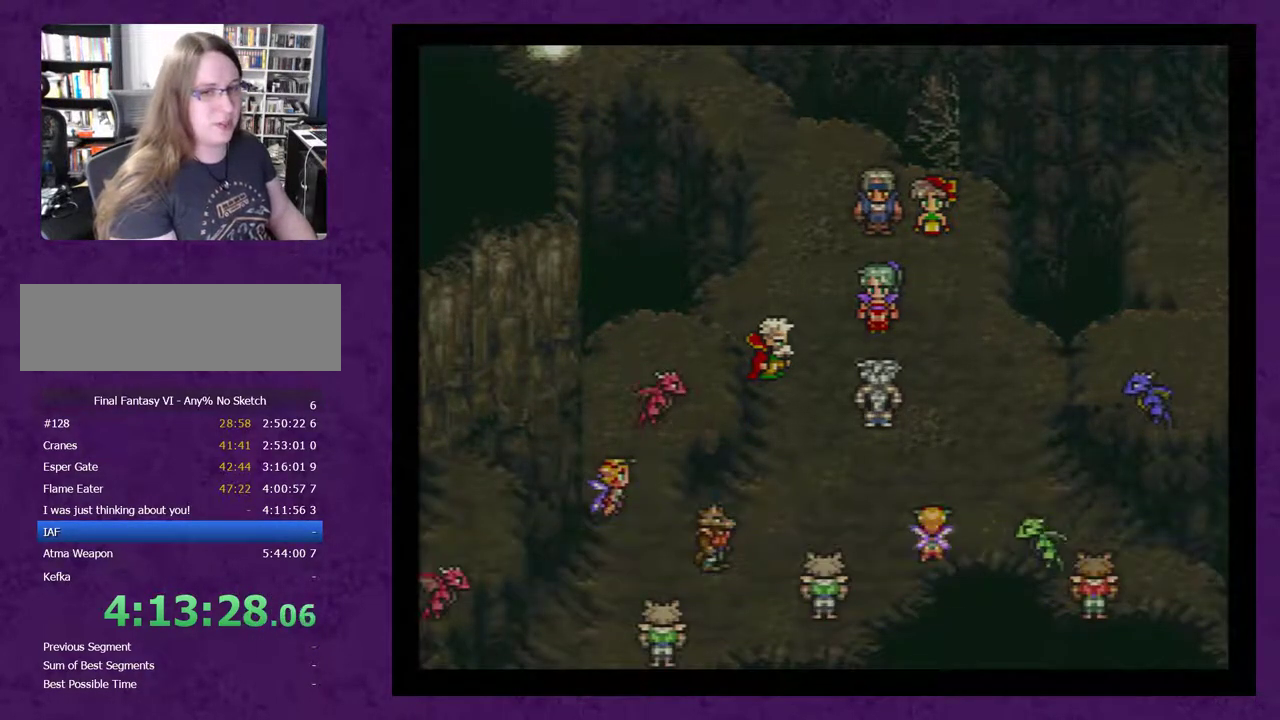
{"buttons": [], "events": [[50, "A", "down"], [183, "A", "up"], [267, "A", "down"], [367, "A", "up"]]}
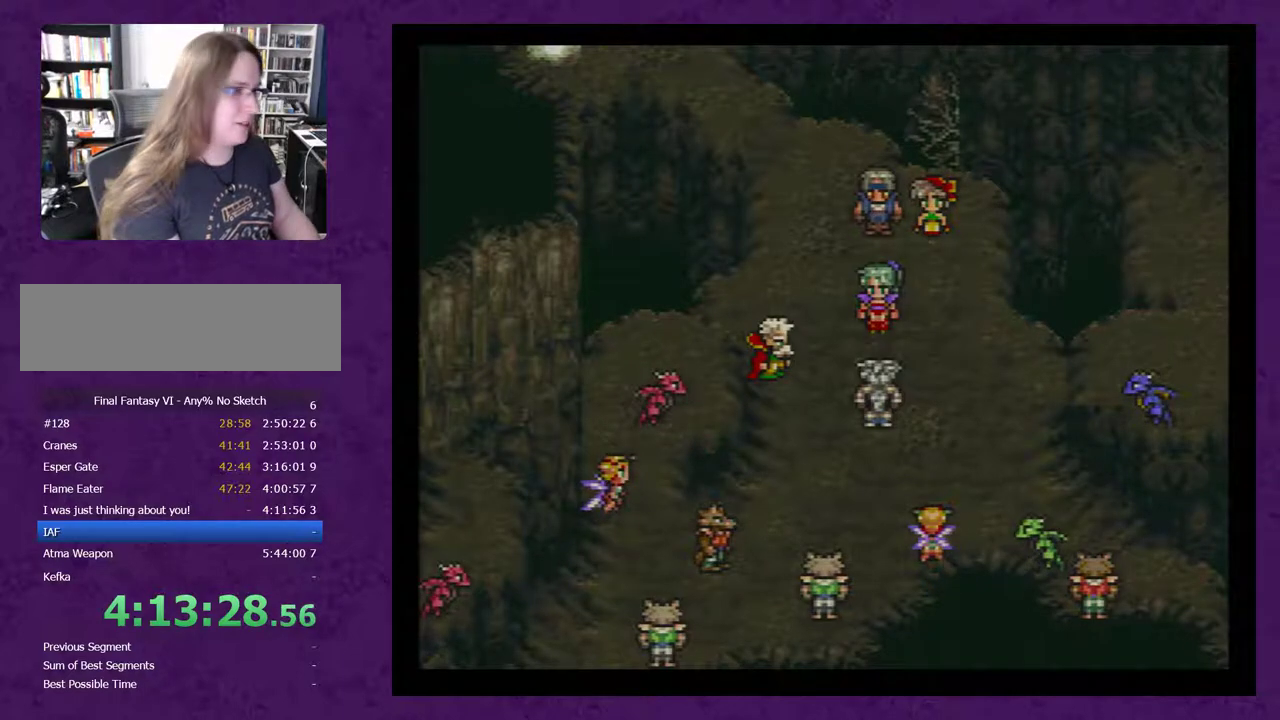
{"buttons": [], "events": [[133, "A", "down"], [267, "A", "up"], [350, "A", "down"], [450, "A", "up"]]}
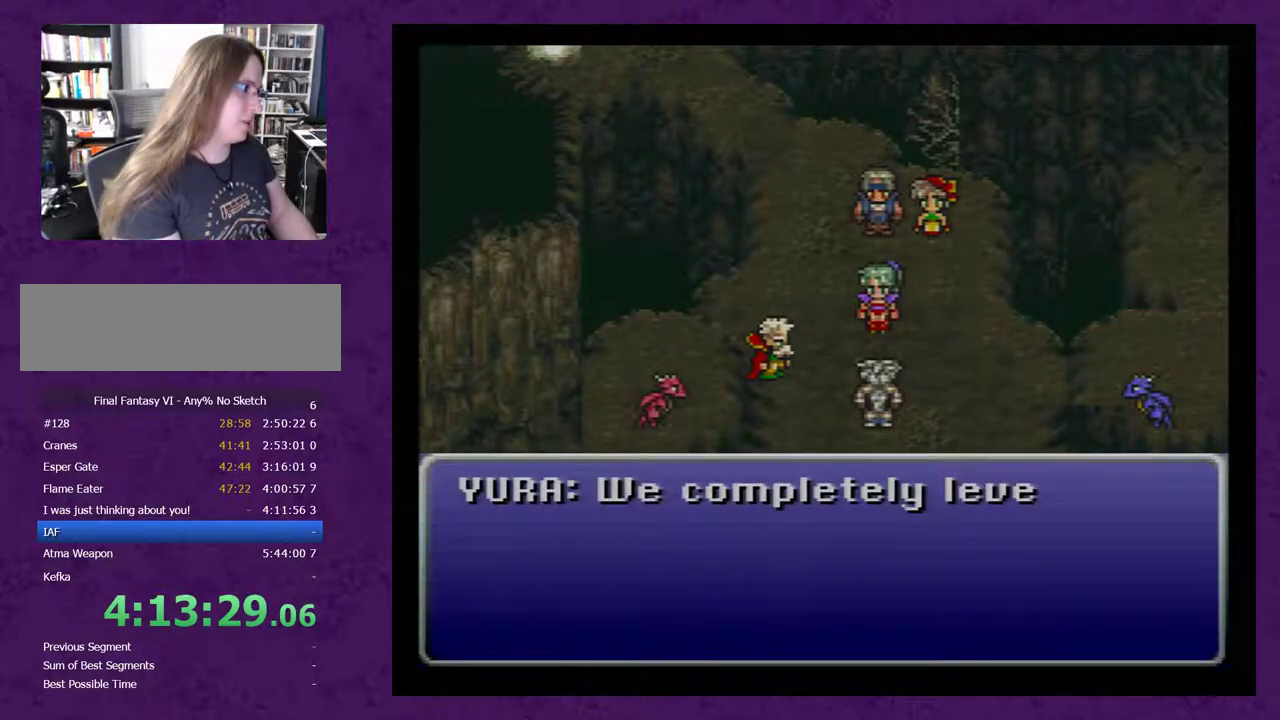
{"buttons": [], "events": [[33, "A", "down"], [133, "A", "up"], [233, "A", "down"], [283, "A", "up"], [383, "A", "down"], [500, "A", "up"]]}
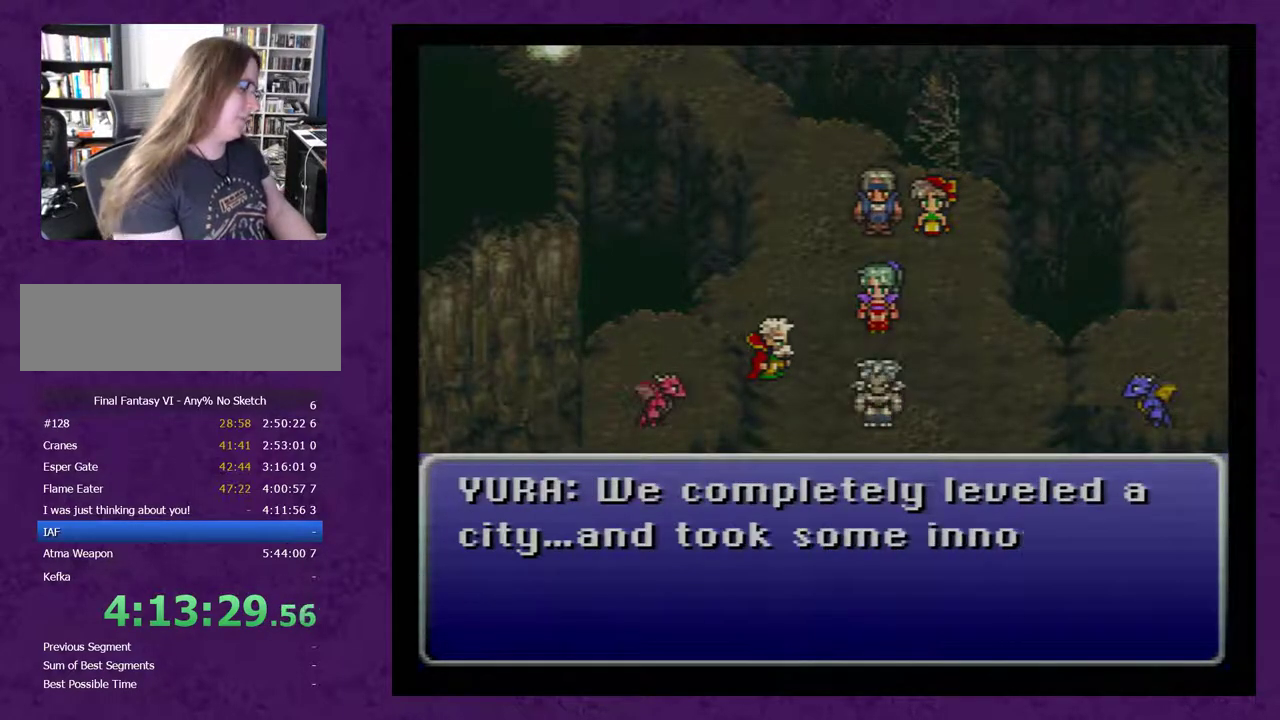
{"buttons": ["A"], "events": [[67, "A", "down"], [150, "A", "up"], [250, "A", "down"], [317, "A", "up"], [433, "A", "down"]]}